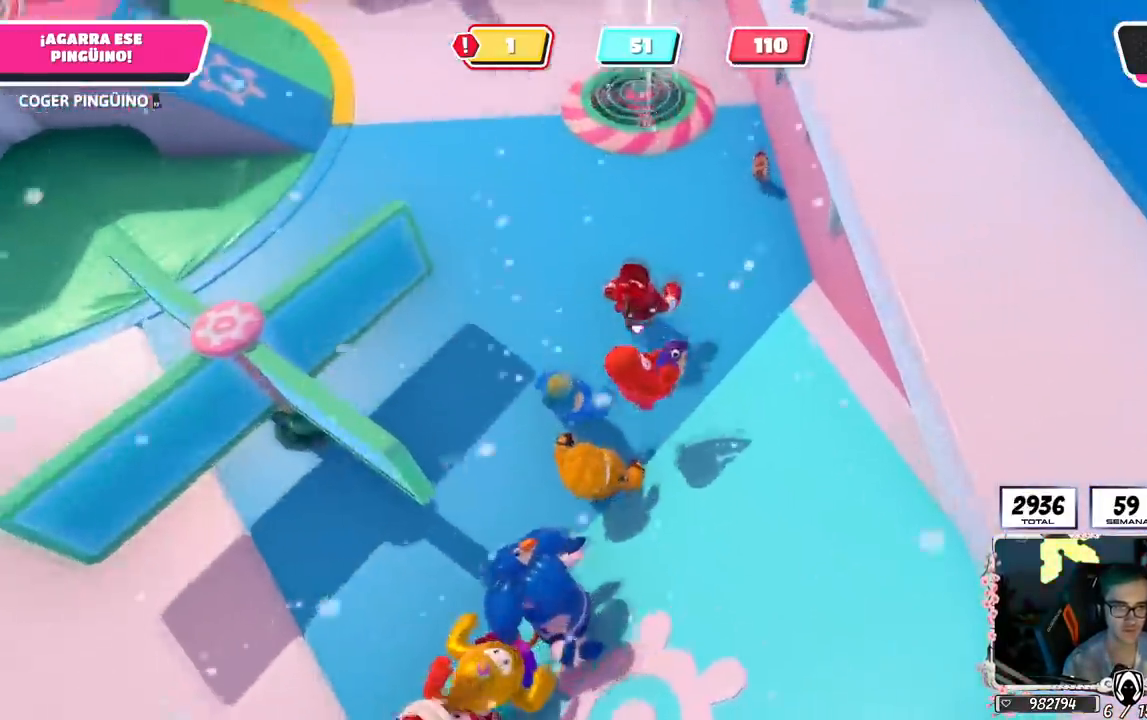
Gameplay with a controller (PlayStation layout); each line is a JSON object with the inputs held at the frame after it. "events" lists button and stick changes between this image and that frame as [ms after this image, input, new state], when the widget could be followed in between.
{"buttons": ["R2"], "left_stick": "up", "right_stick": "up-left", "events": [[117, "right_stick", "up"], [150, "left_stick", "up"], [251, "right_stick", "up-left"], [384, "right_stick", "down-left"], [434, "right_stick", "center"], [501, "right_stick", "up-left"]]}
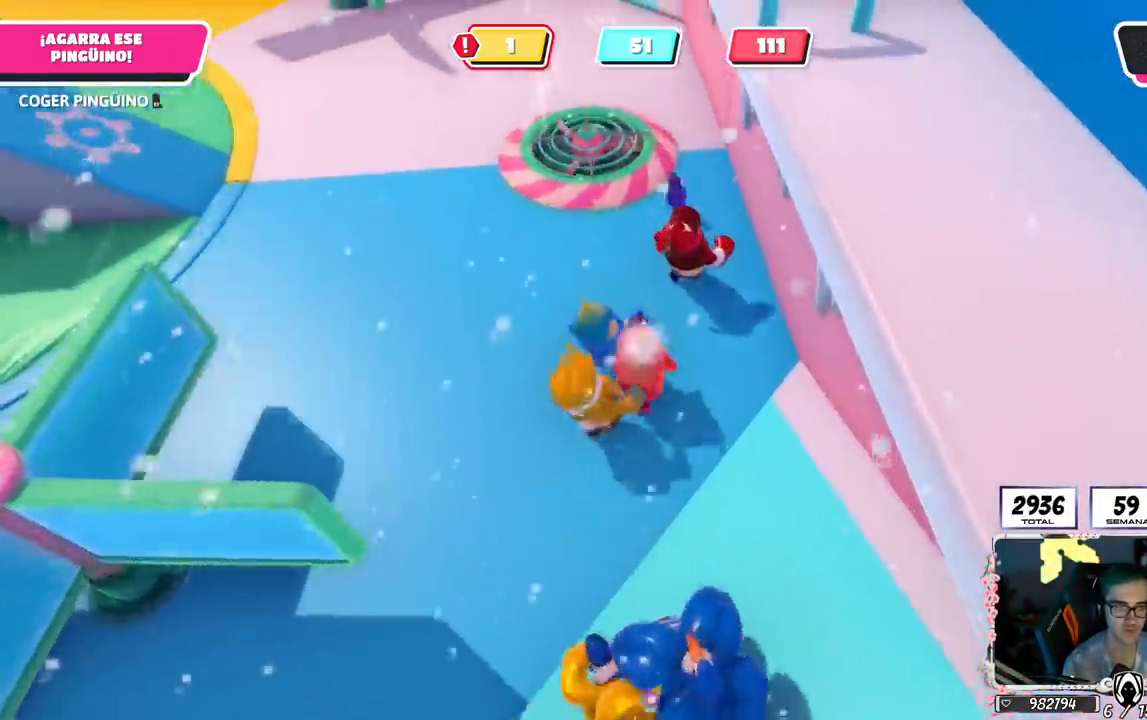
{"buttons": ["R2"], "left_stick": "up", "right_stick": "center", "events": [[150, "right_stick", "center"]]}
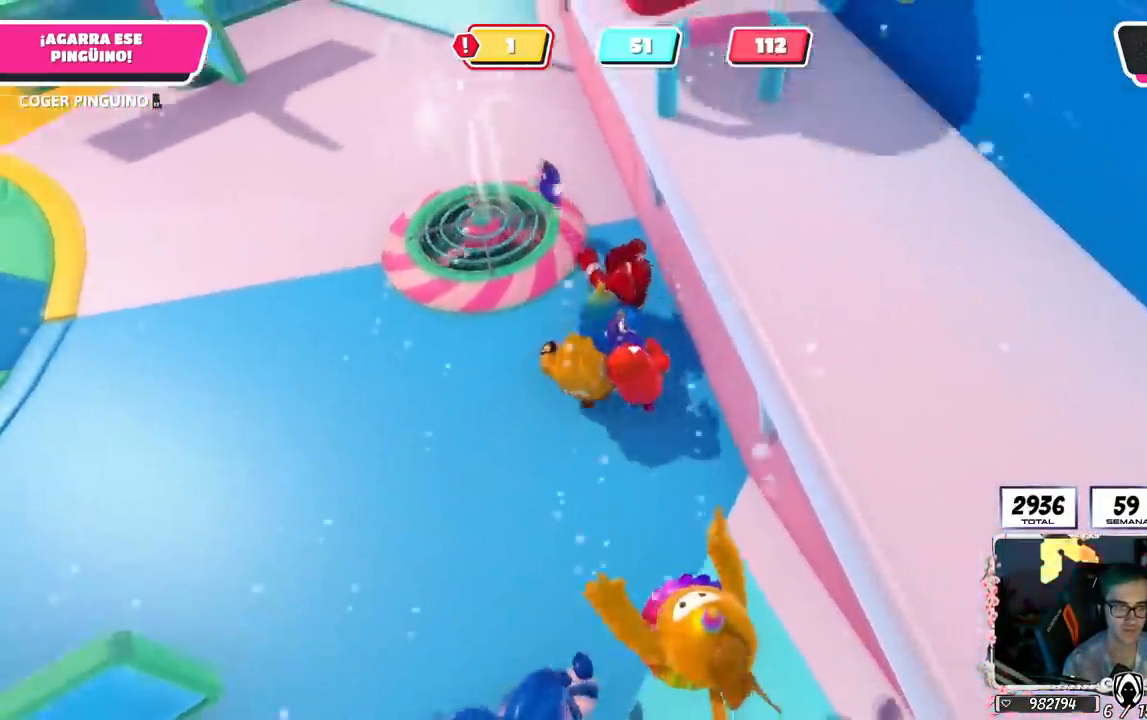
{"buttons": ["R2"], "left_stick": "up-left", "right_stick": "up-left", "events": [[34, "left_stick", "up-left"], [301, "right_stick", "up-left"]]}
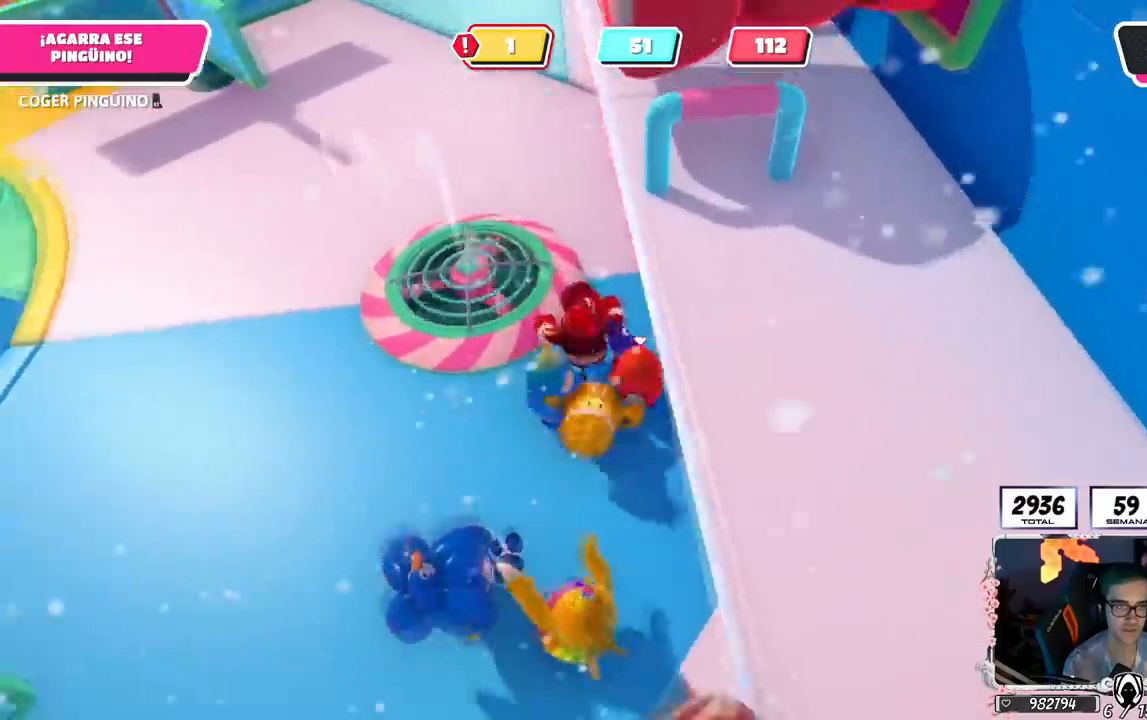
{"buttons": ["R2"], "left_stick": "up-left", "right_stick": "center", "events": [[67, "right_stick", "center"]]}
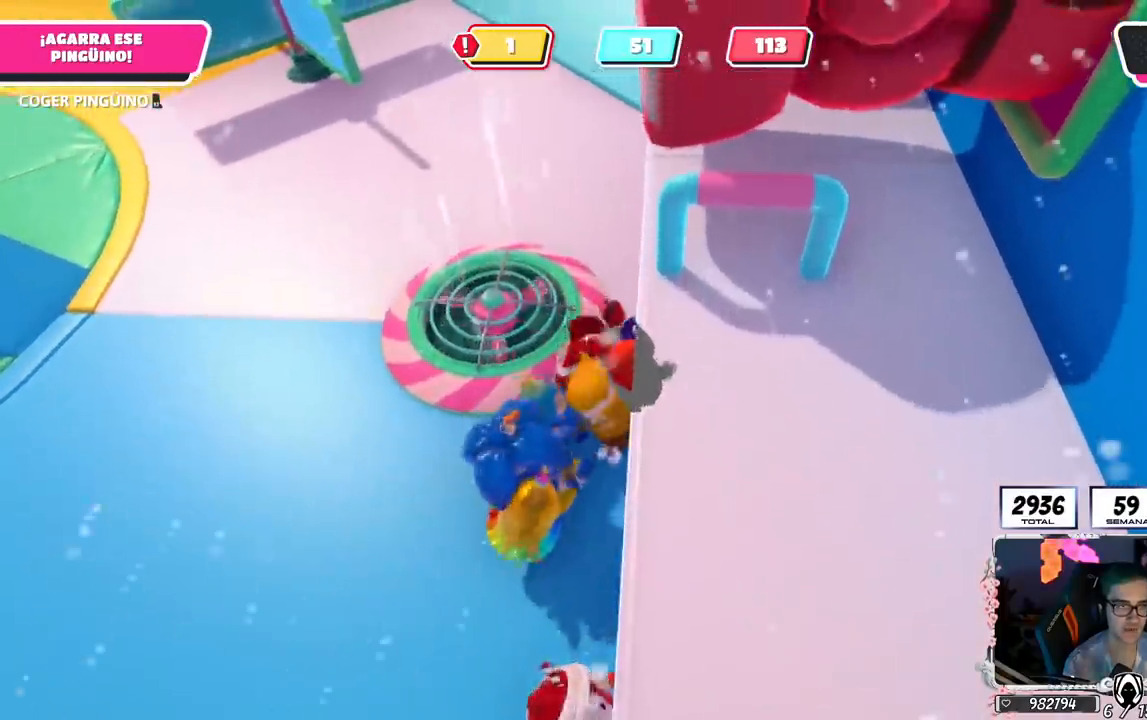
{"buttons": ["R2"], "left_stick": "up", "right_stick": "center", "events": [[267, "left_stick", "up"]]}
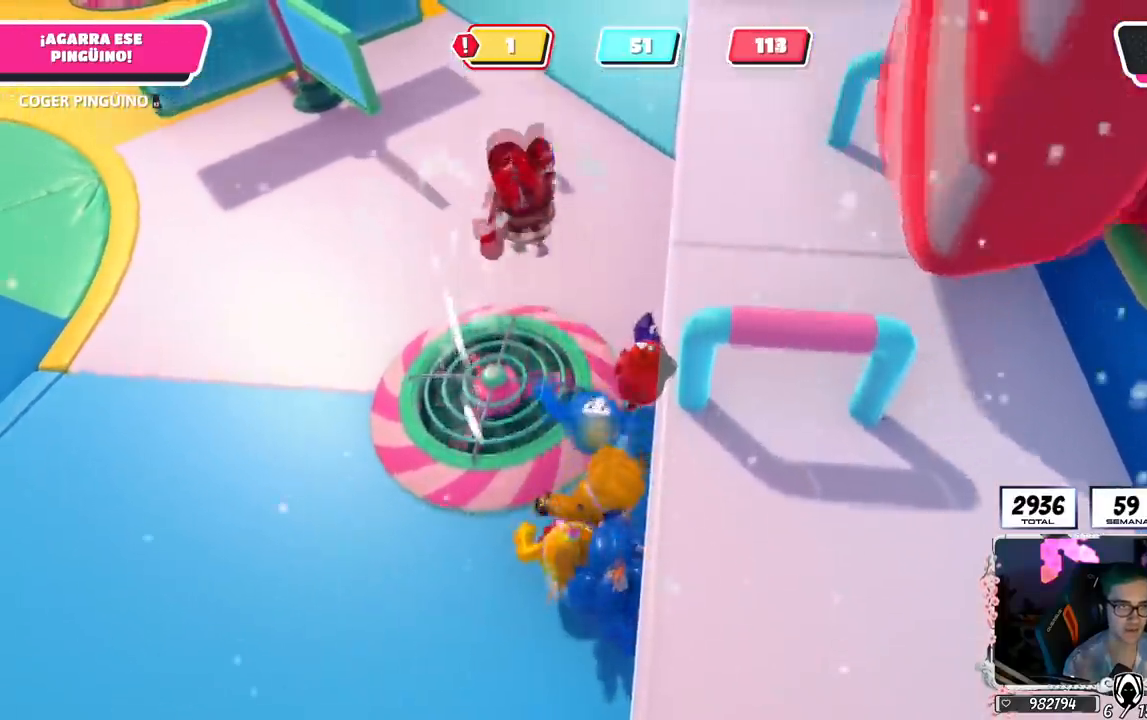
{"buttons": ["R2"], "left_stick": "up", "right_stick": "center", "events": []}
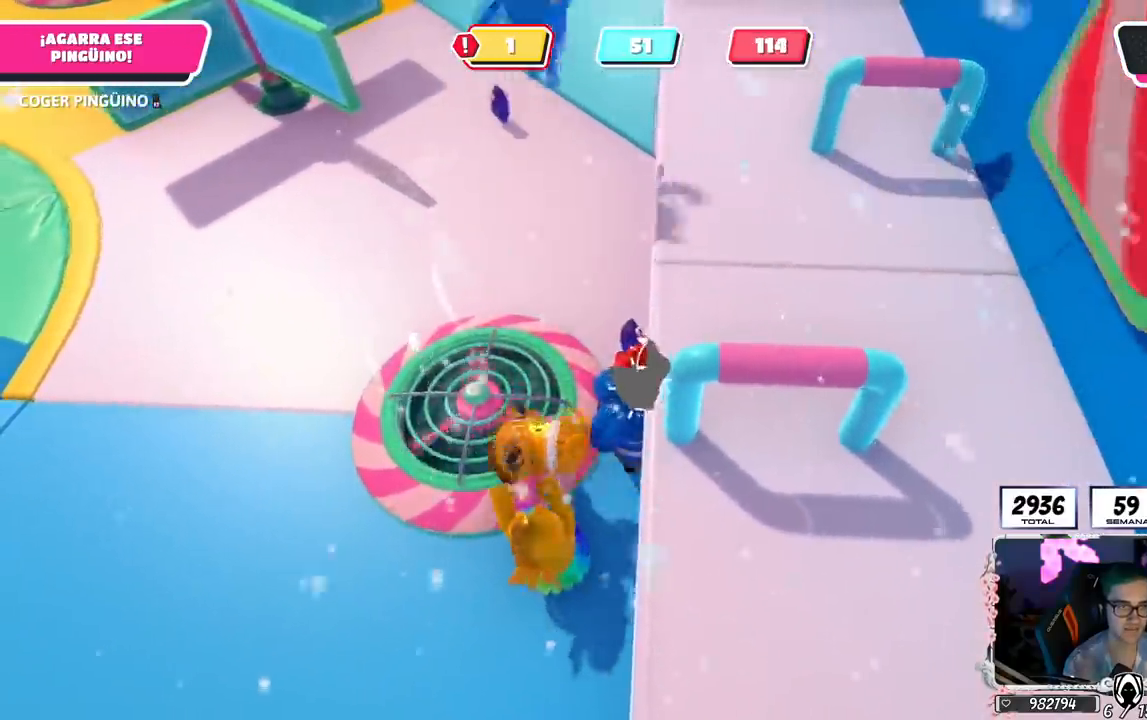
{"buttons": [], "left_stick": "up", "right_stick": "center", "events": [[267, "R2", "up"], [317, "right_stick", "down-right"], [451, "right_stick", "center"]]}
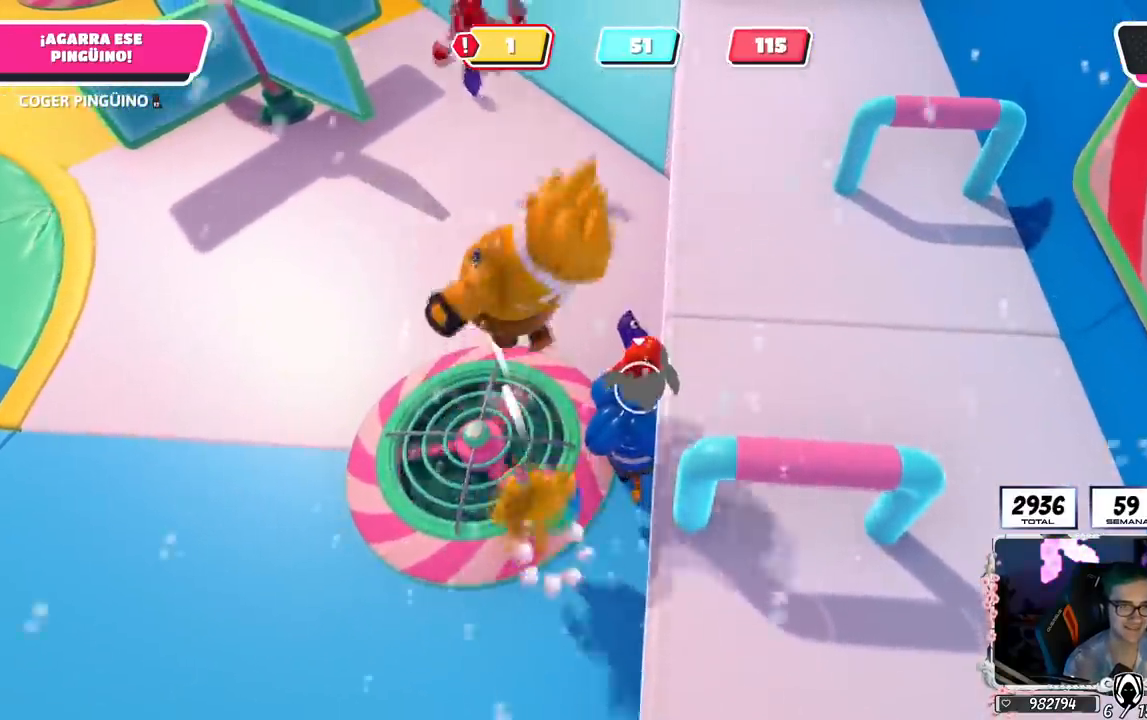
{"buttons": [], "left_stick": "up", "right_stick": "center", "events": [[16, "left_stick", "up-left"], [150, "left_stick", "up"], [250, "left_stick", "center"], [300, "left_stick", "up-left"], [384, "left_stick", "up"]]}
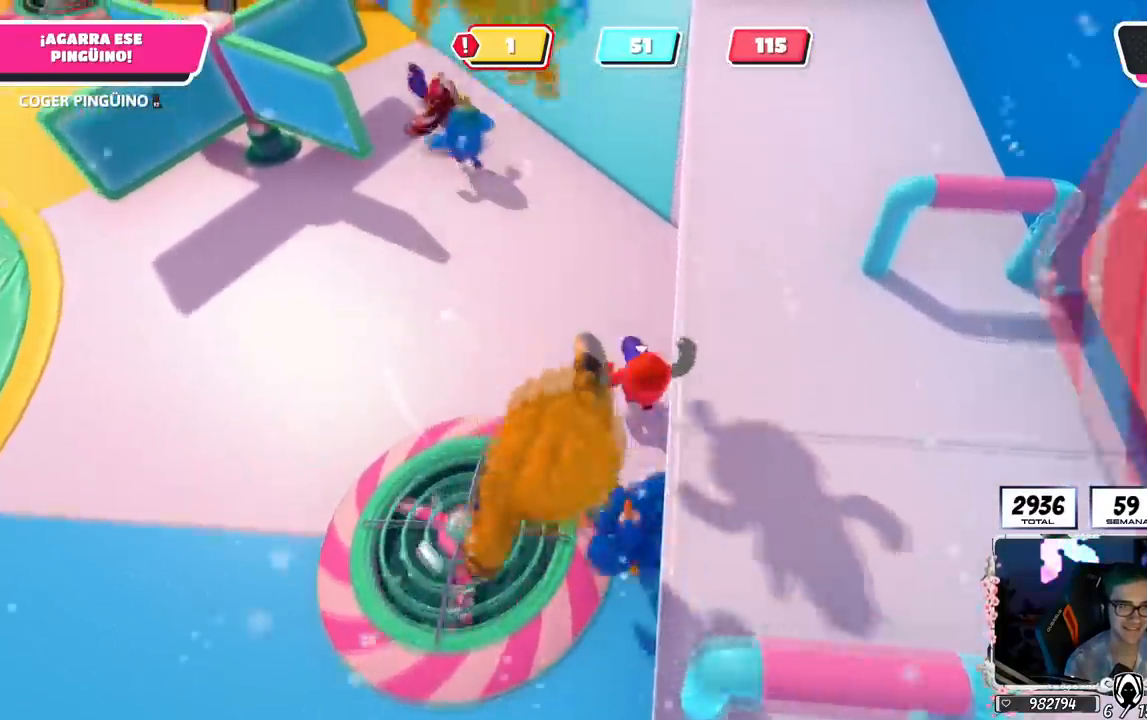
{"buttons": ["R2"], "left_stick": "up-left", "right_stick": "down-left", "events": [[17, "R2", "down"], [34, "right_stick", "down"], [367, "left_stick", "up-left"], [401, "right_stick", "down-left"]]}
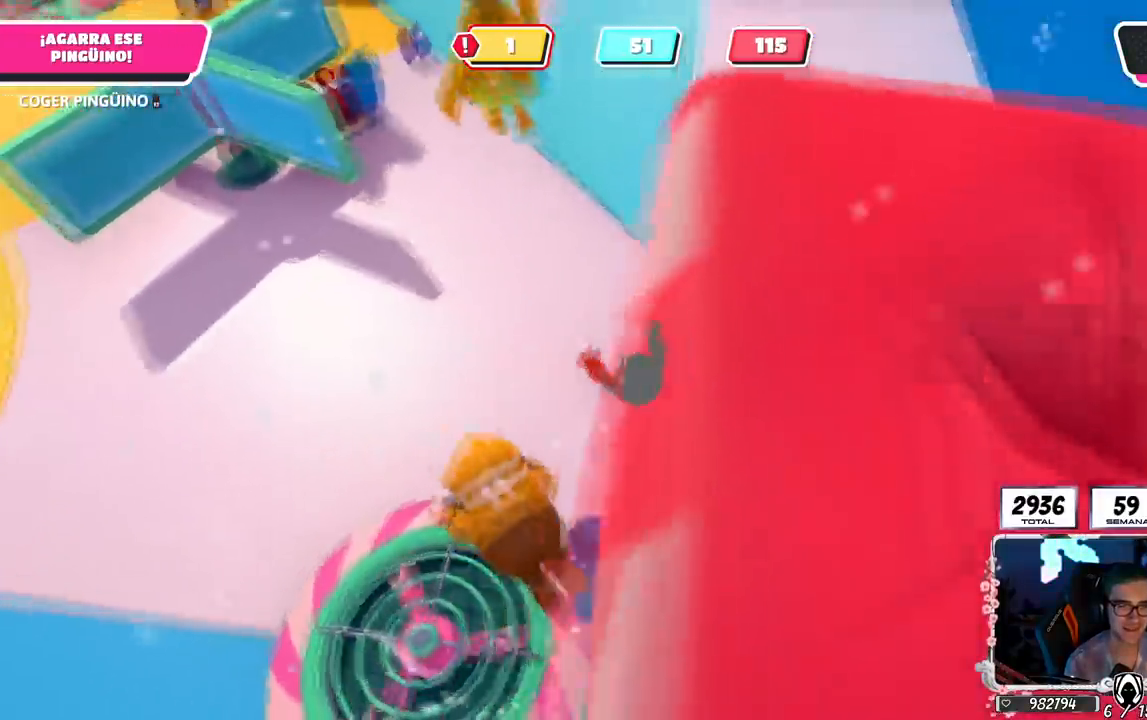
{"buttons": ["R2"], "left_stick": "up", "right_stick": "up-right", "events": [[133, "left_stick", "up"], [183, "right_stick", "down-right"], [467, "right_stick", "up-right"]]}
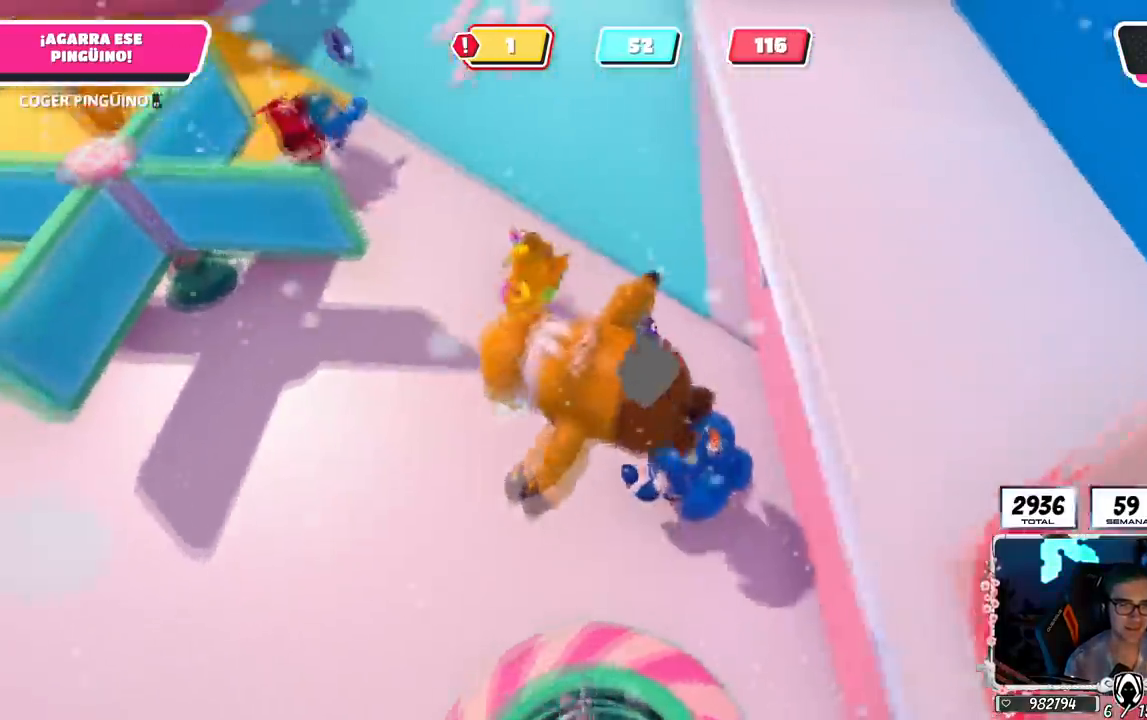
{"buttons": ["R2"], "left_stick": "down-right", "right_stick": "up", "events": [[34, "right_stick", "up"], [401, "left_stick", "right"], [501, "left_stick", "down-right"]]}
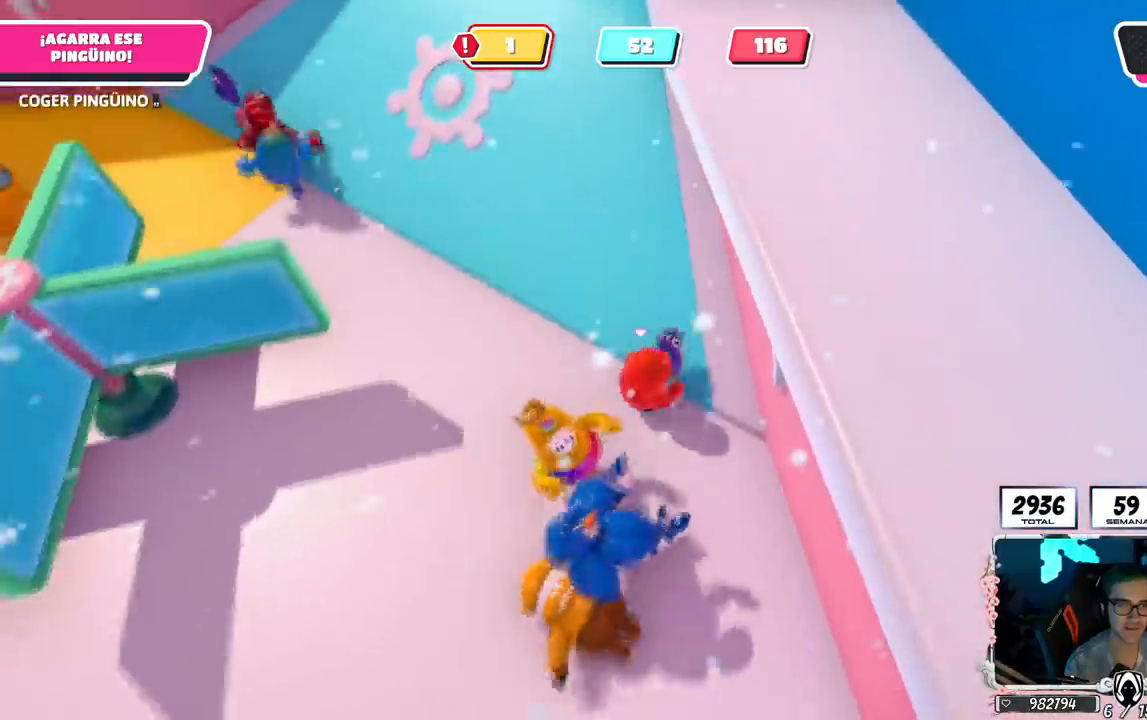
{"buttons": ["R2"], "left_stick": "down-right", "right_stick": "center", "events": [[83, "right_stick", "up-left"], [267, "right_stick", "center"]]}
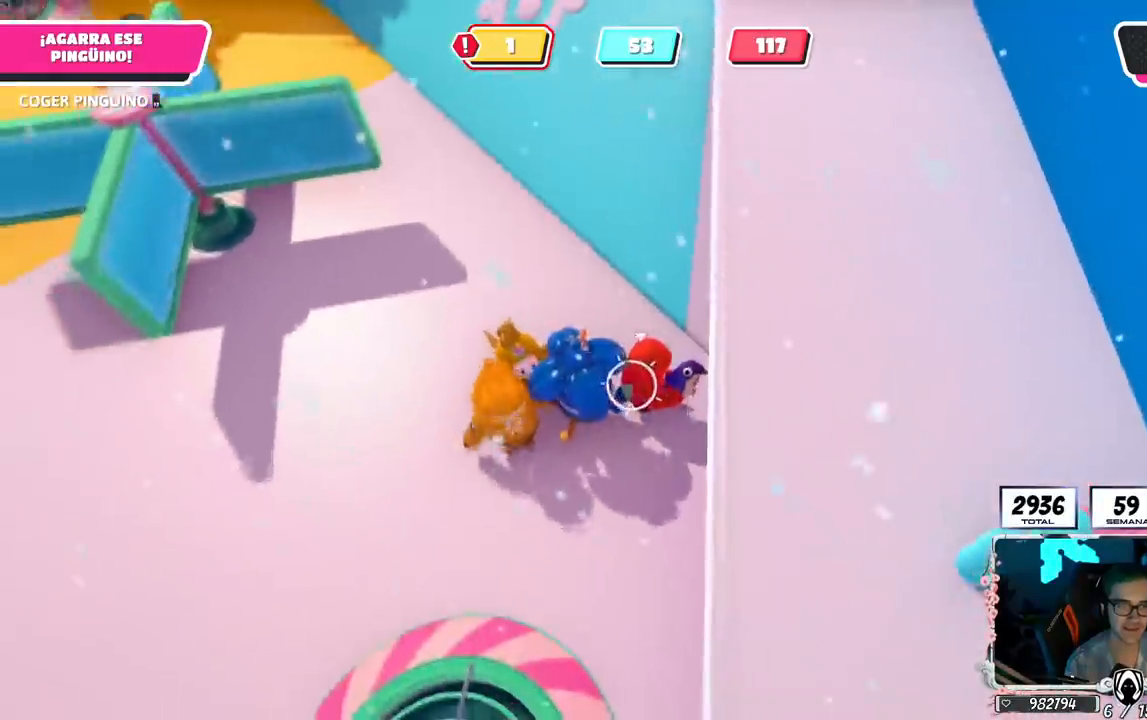
{"buttons": [], "left_stick": "center", "right_stick": "center", "events": [[17, "left_stick", "down"], [84, "right_stick", "down-right"], [217, "R2", "up"], [367, "right_stick", "center"], [384, "left_stick", "center"]]}
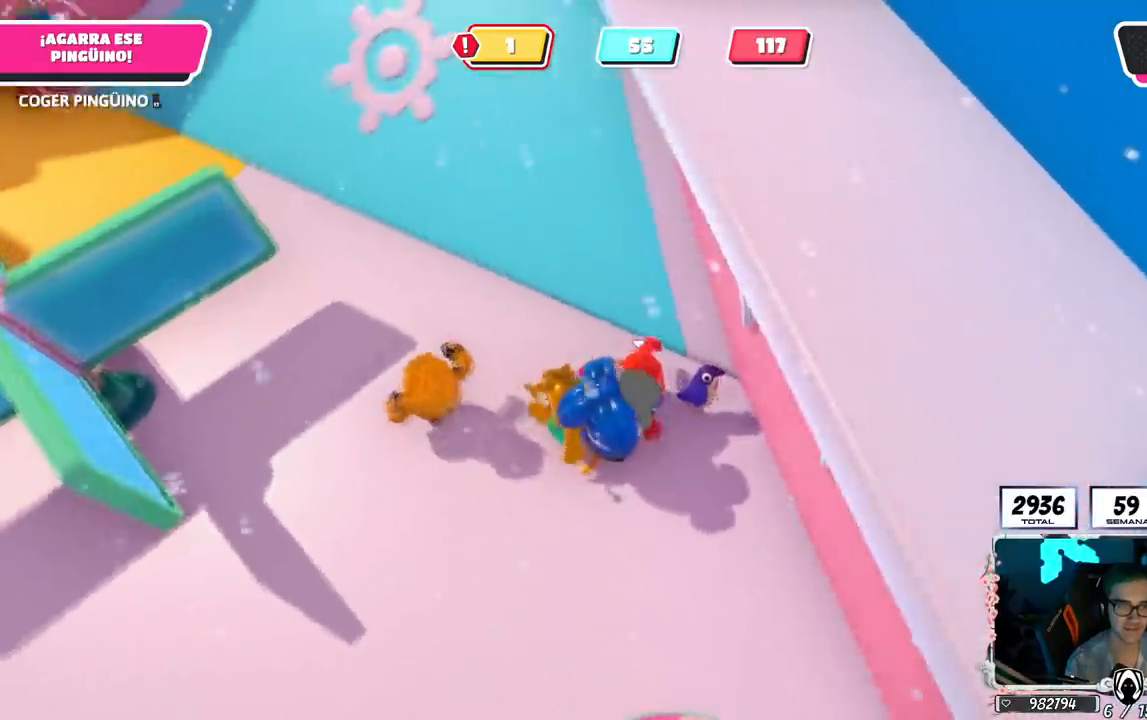
{"buttons": ["R2"], "left_stick": "down-right", "right_stick": "center", "events": [[217, "R2", "down"], [233, "left_stick", "right"], [384, "left_stick", "center"], [484, "left_stick", "down-right"]]}
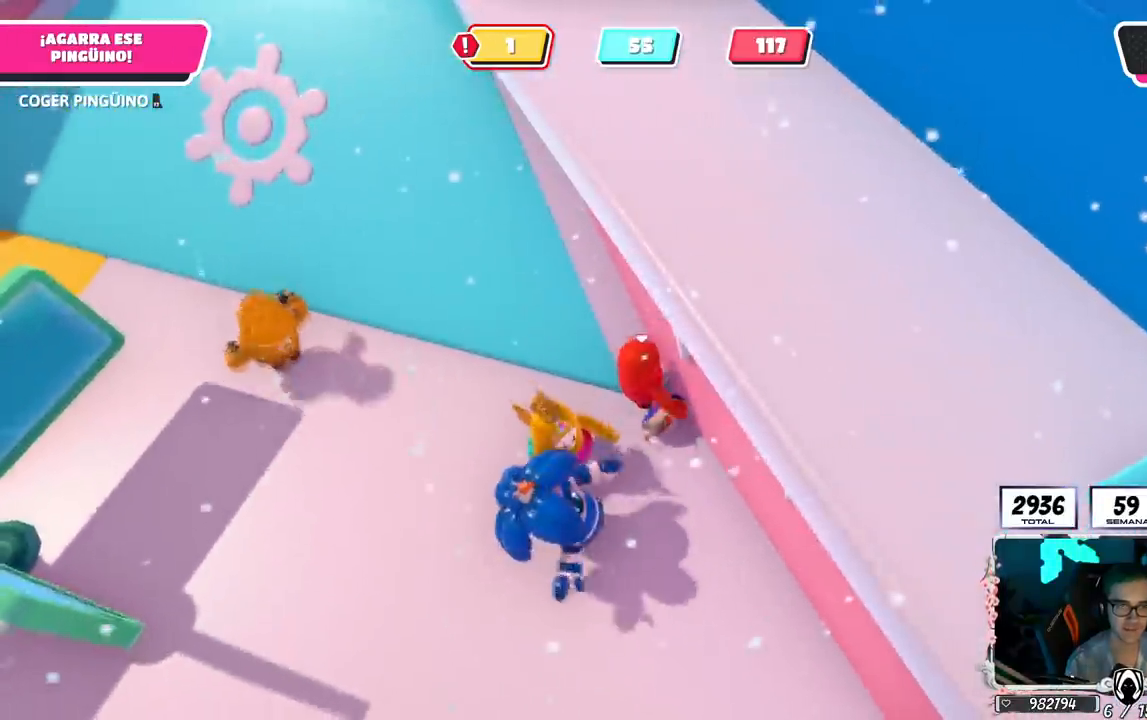
{"buttons": ["R2"], "left_stick": "down-right", "right_stick": "center", "events": [[117, "left_stick", "down"], [251, "right_stick", "left"], [351, "left_stick", "down-right"], [467, "right_stick", "center"]]}
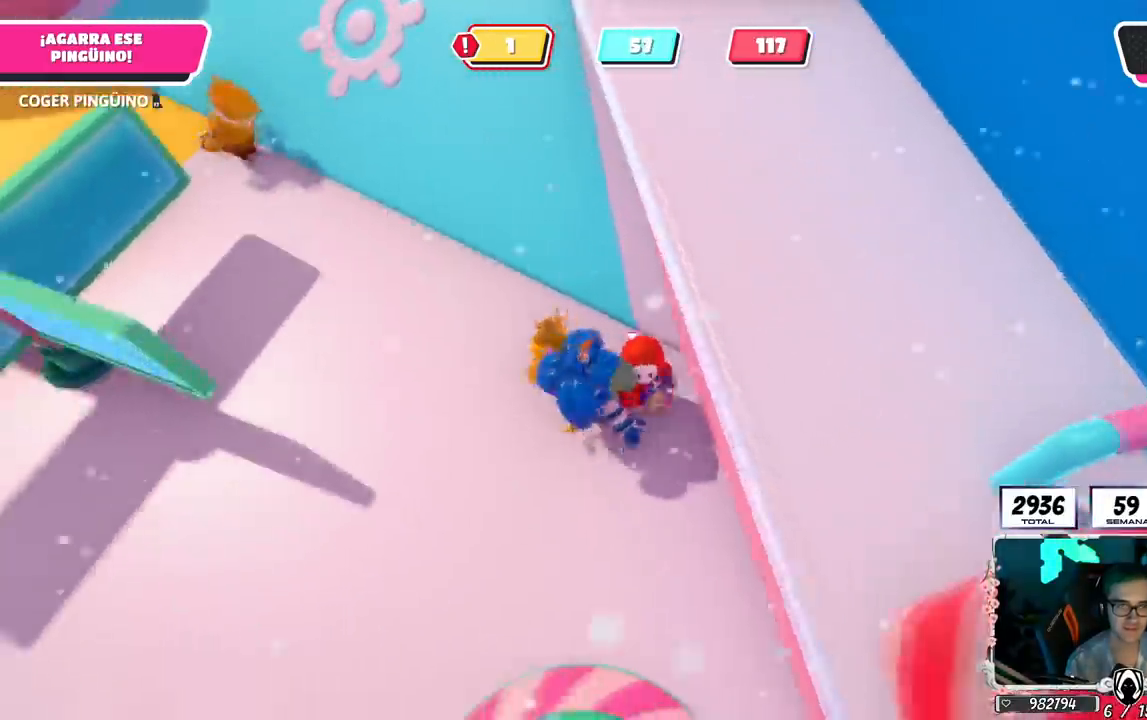
{"buttons": ["R2"], "left_stick": "down", "right_stick": "down-right", "events": [[267, "left_stick", "down"], [267, "right_stick", "down-right"]]}
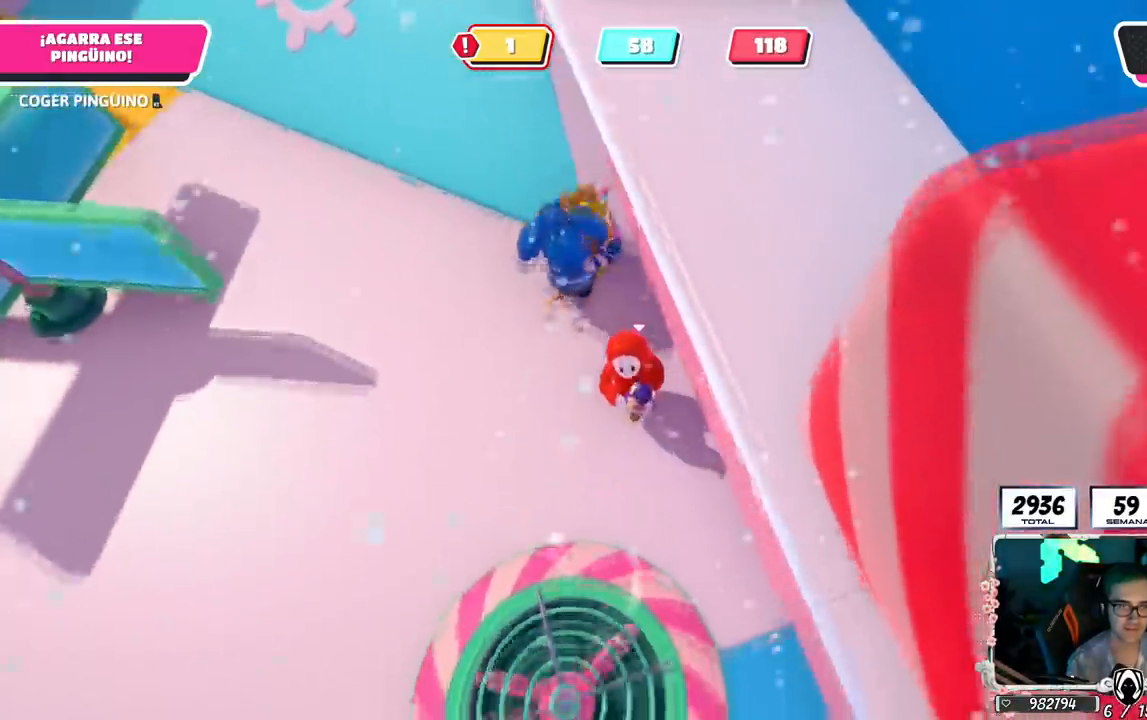
{"buttons": ["R2"], "left_stick": "down-right", "right_stick": "right", "events": [[301, "right_stick", "center"], [367, "right_stick", "right"], [417, "left_stick", "down-right"]]}
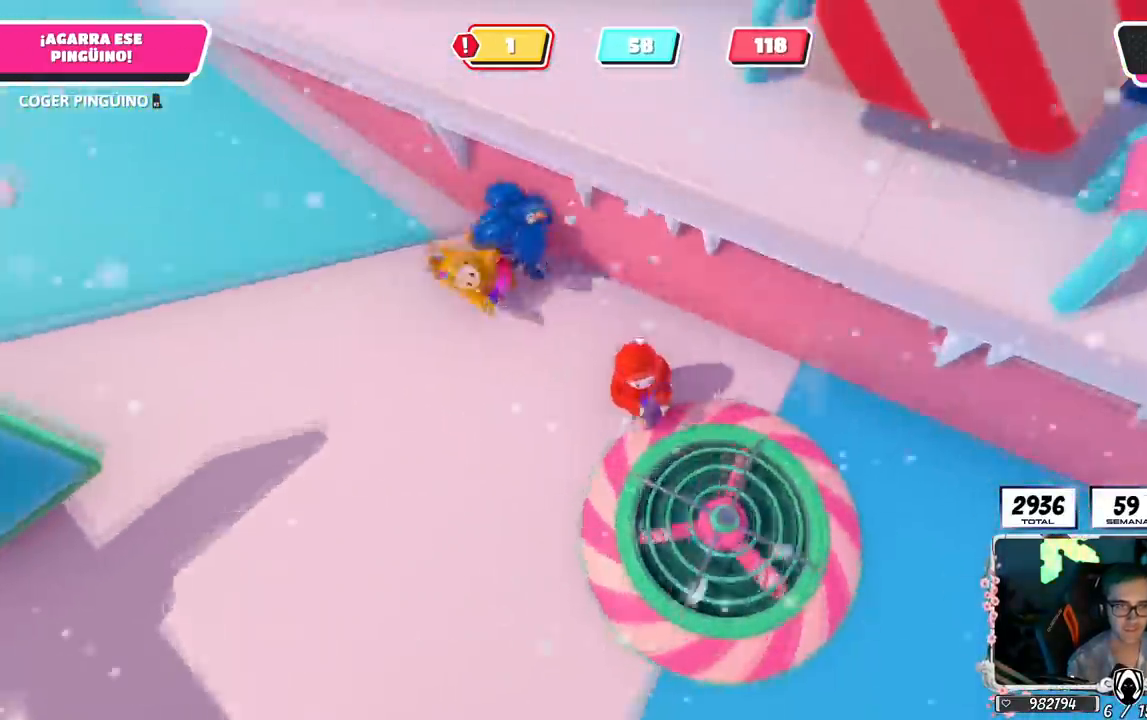
{"buttons": ["R2"], "left_stick": "right", "right_stick": "down-right", "events": [[50, "left_stick", "right"], [50, "right_stick", "down-right"]]}
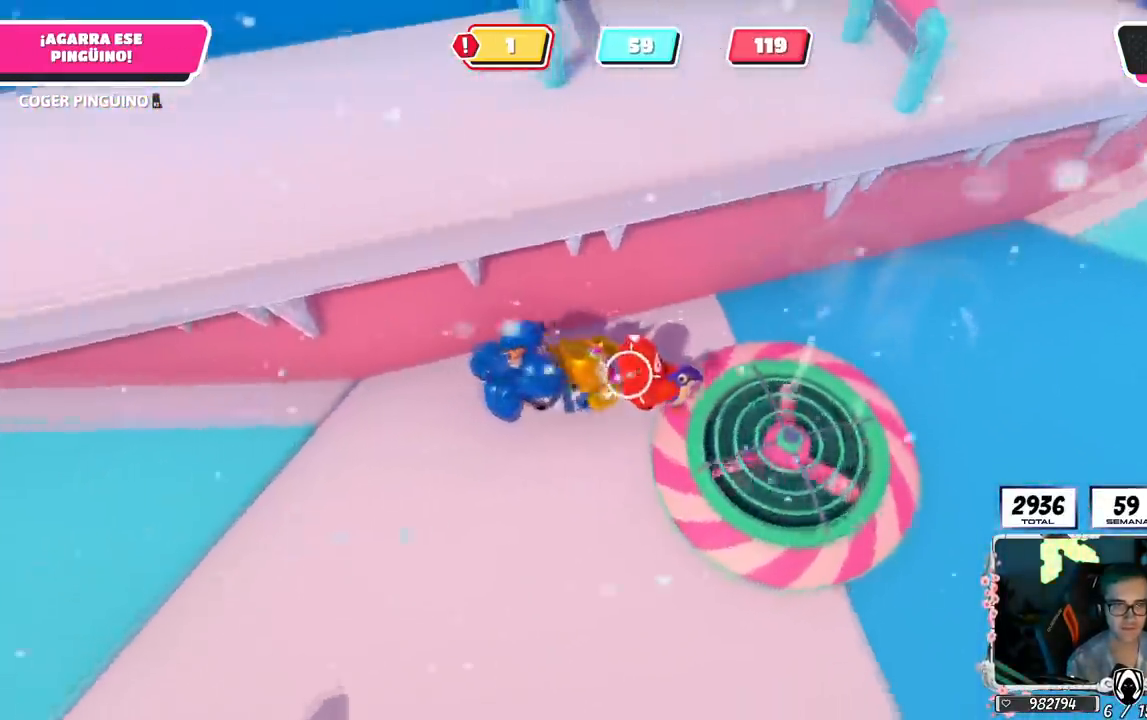
{"buttons": [], "left_stick": "right", "right_stick": "center", "events": [[134, "R2", "up"], [150, "left_stick", "up-right"], [317, "left_stick", "right"], [384, "right_stick", "center"]]}
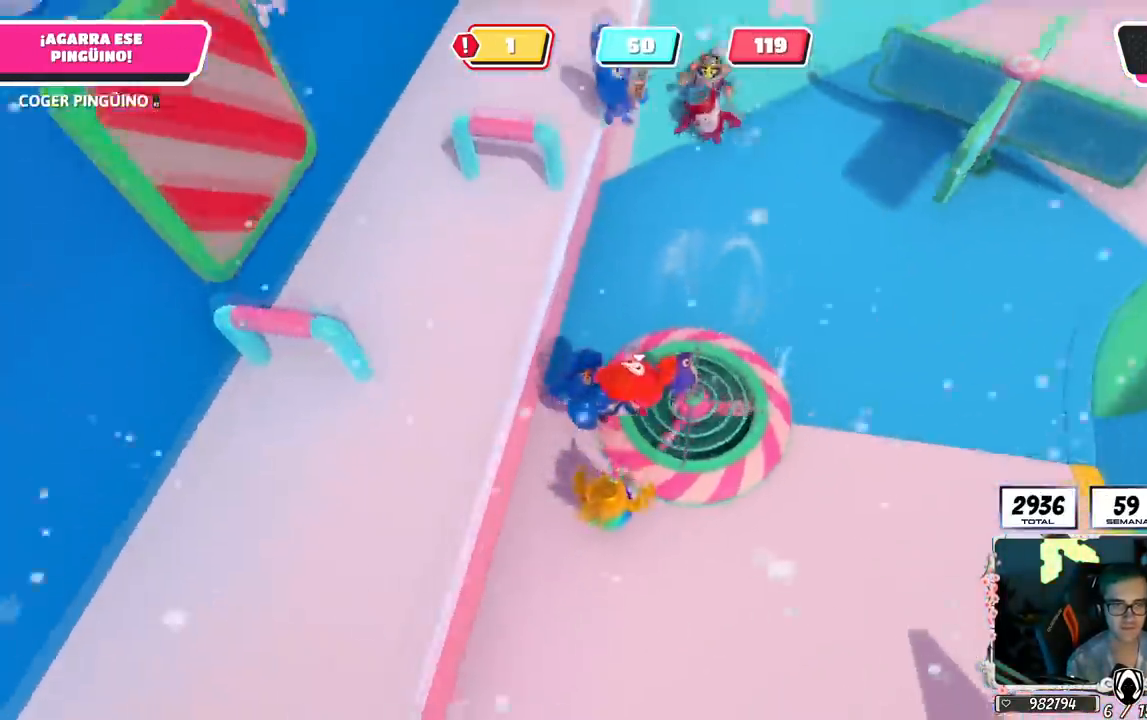
{"buttons": [], "left_stick": "up-right", "right_stick": "center", "events": [[384, "left_stick", "up-right"]]}
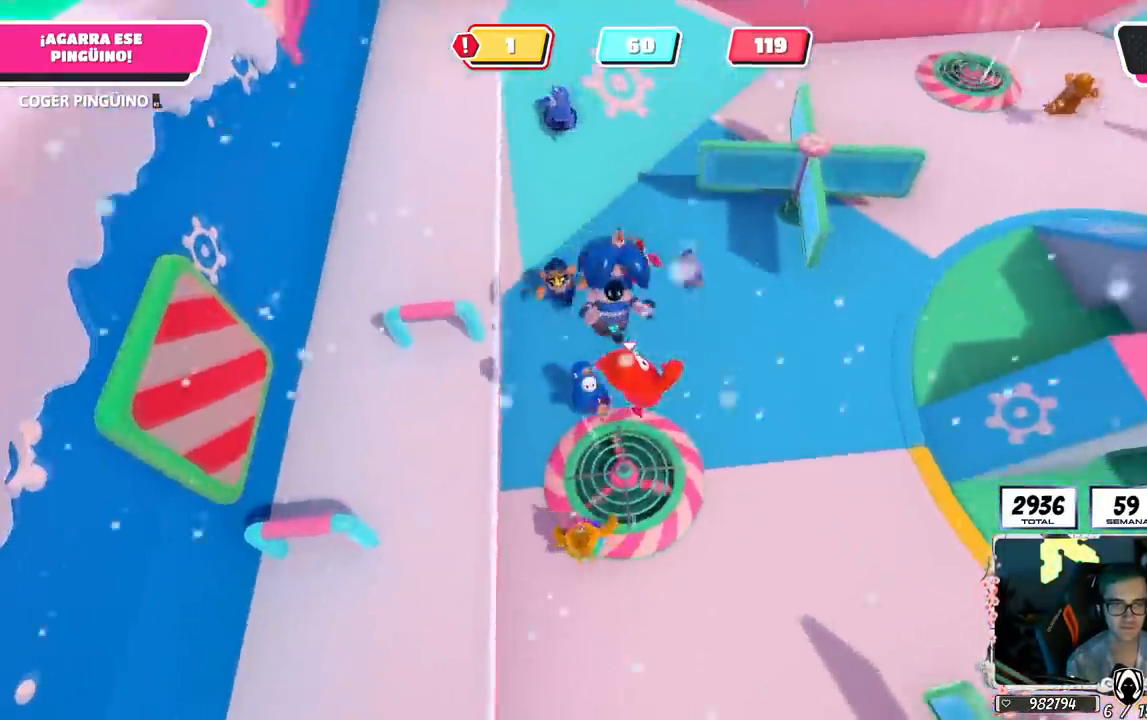
{"buttons": [], "left_stick": "up", "right_stick": "center", "events": [[251, "right_stick", "up"], [384, "left_stick", "up"], [401, "right_stick", "center"]]}
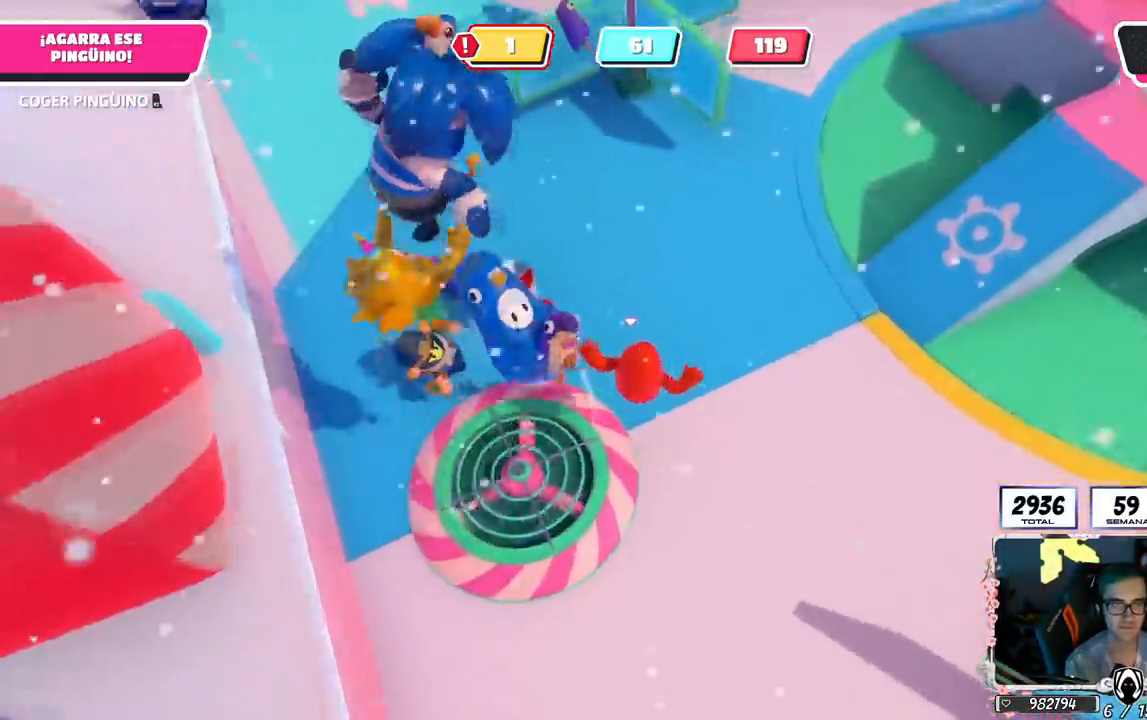
{"buttons": [], "left_stick": "up", "right_stick": "center", "events": []}
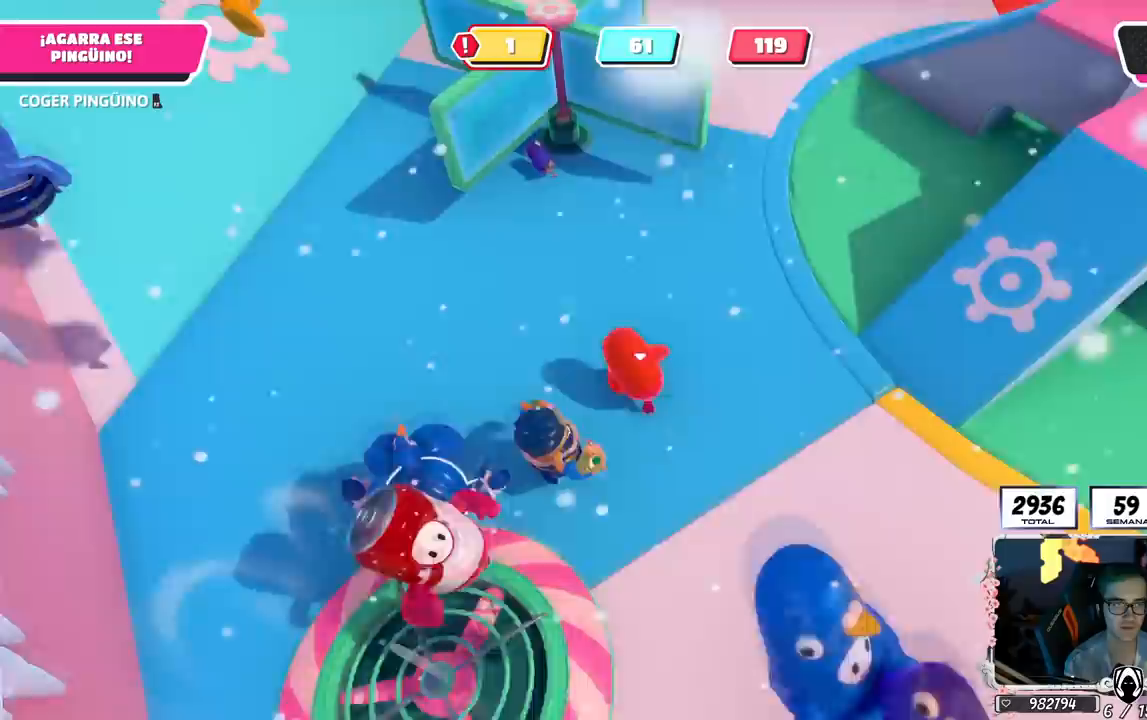
{"buttons": [], "left_stick": "up", "right_stick": "center", "events": []}
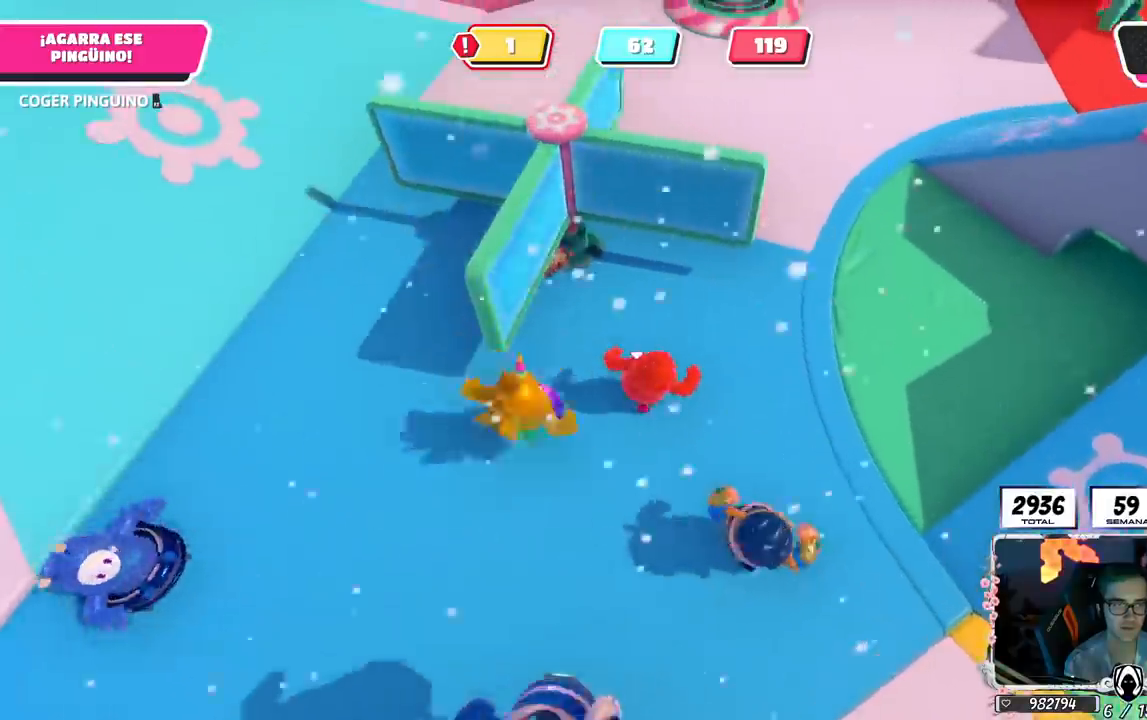
{"buttons": ["R2"], "left_stick": "down-left", "right_stick": "center", "events": [[50, "right_stick", "left"], [133, "left_stick", "up-left"], [183, "right_stick", "center"], [317, "R2", "down"], [417, "left_stick", "down-left"]]}
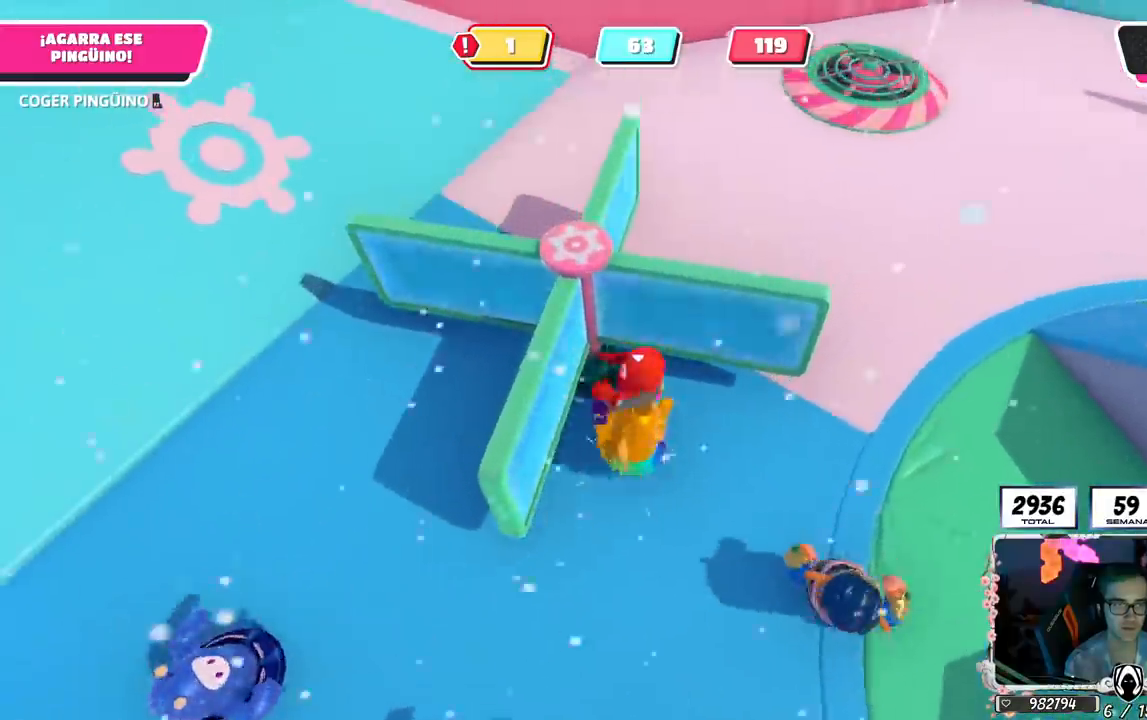
{"buttons": ["R2"], "left_stick": "down-right", "right_stick": "down-left", "events": [[67, "left_stick", "down-right"], [134, "right_stick", "down"], [417, "right_stick", "down-left"]]}
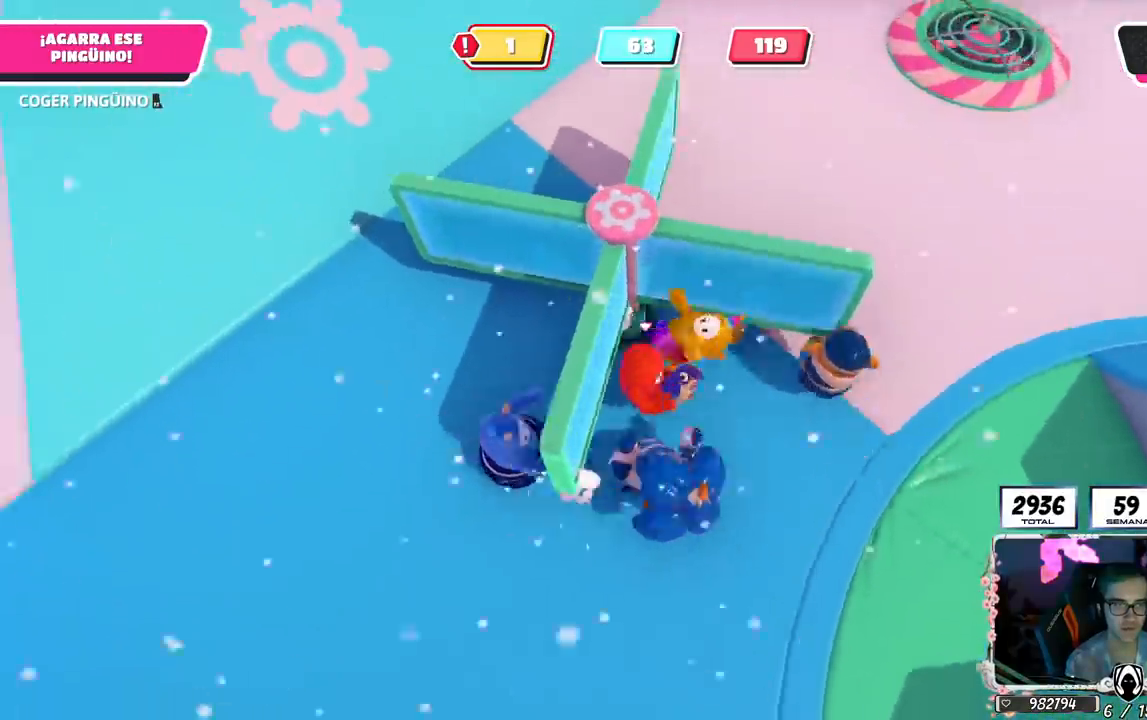
{"buttons": ["R2"], "left_stick": "down-right", "right_stick": "down", "events": [[117, "right_stick", "down"], [200, "left_stick", "right"], [384, "left_stick", "down-right"]]}
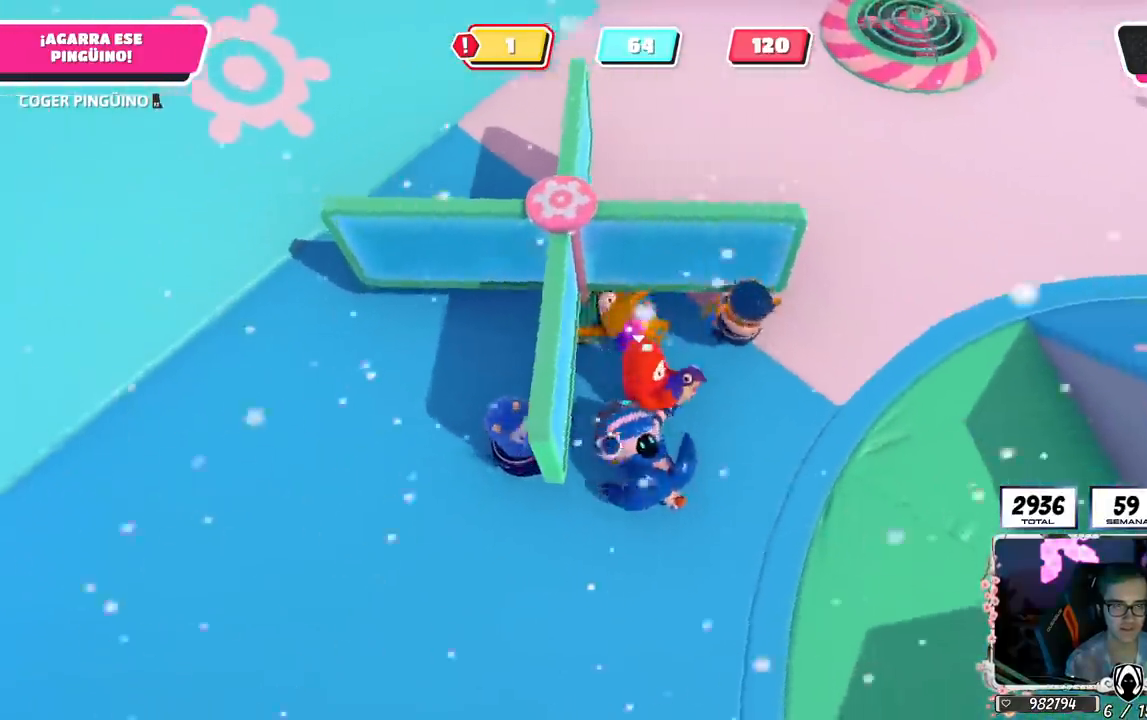
{"buttons": ["R2"], "left_stick": "right", "right_stick": "down-right", "events": [[17, "left_stick", "right"], [34, "right_stick", "down-right"]]}
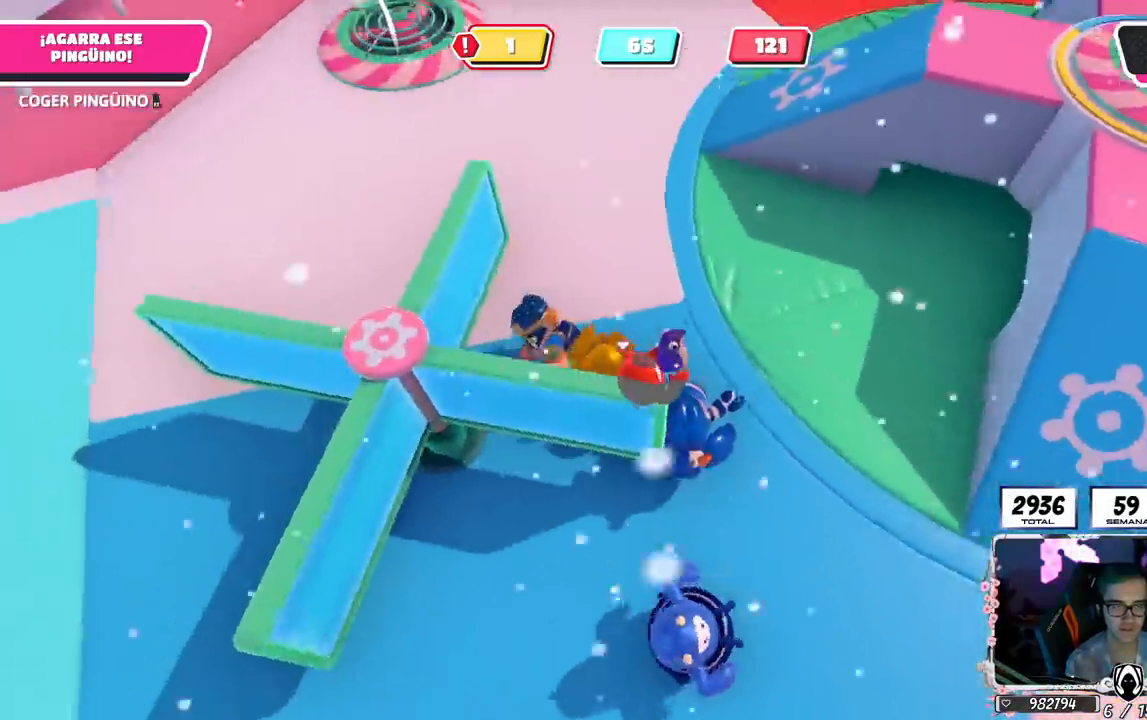
{"buttons": ["R2"], "left_stick": "up-right", "right_stick": "up-right", "events": [[401, "left_stick", "up-right"], [451, "right_stick", "up-right"]]}
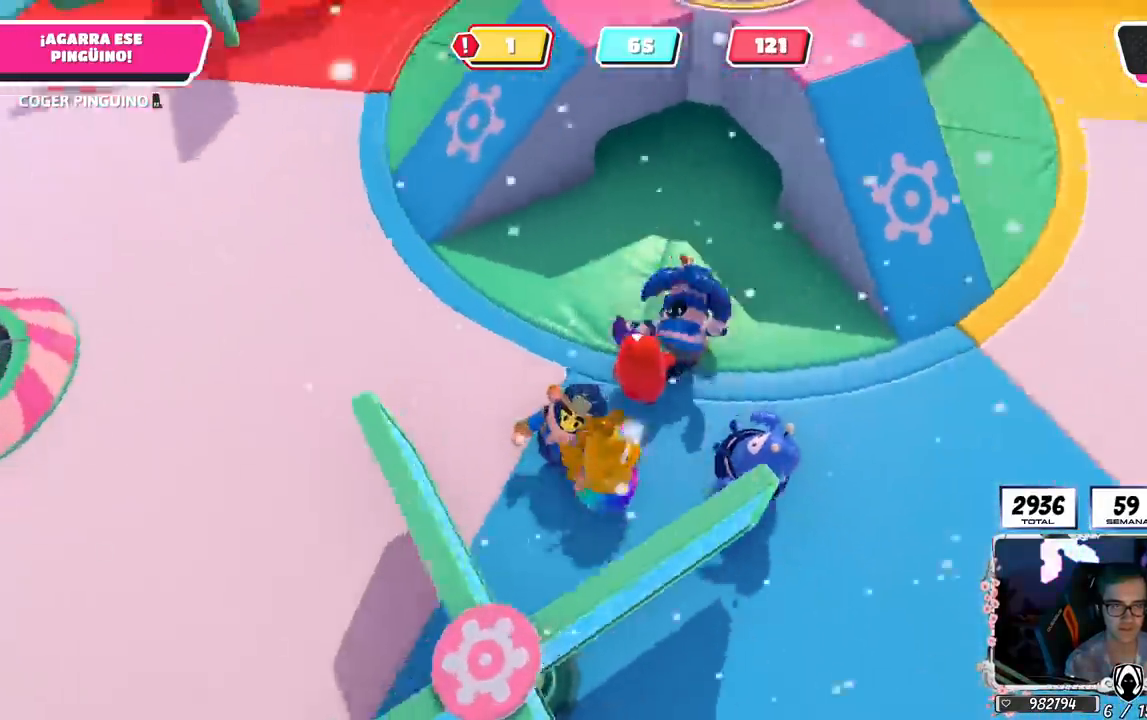
{"buttons": ["R2"], "left_stick": "up-left", "right_stick": "center", "events": [[83, "left_stick", "up"], [217, "left_stick", "up-left"], [233, "right_stick", "up"], [283, "right_stick", "up-left"], [433, "right_stick", "center"]]}
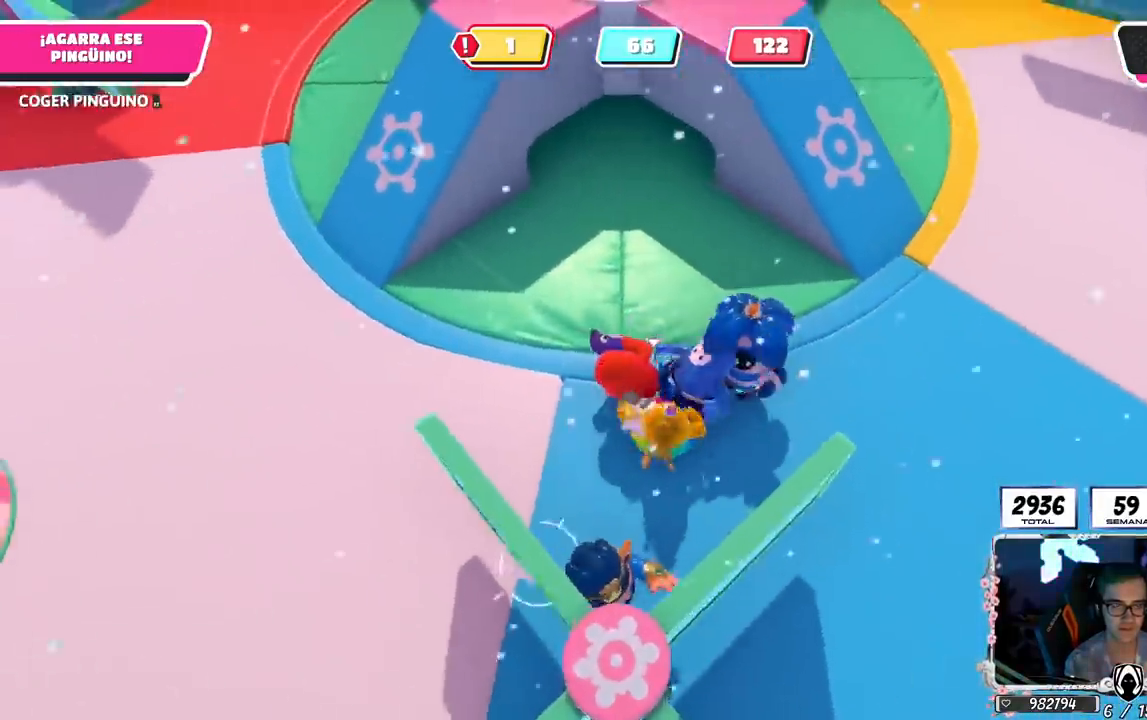
{"buttons": [], "left_stick": "up-left", "right_stick": "center", "events": [[100, "right_stick", "down-left"], [150, "R2", "up"], [284, "right_stick", "center"]]}
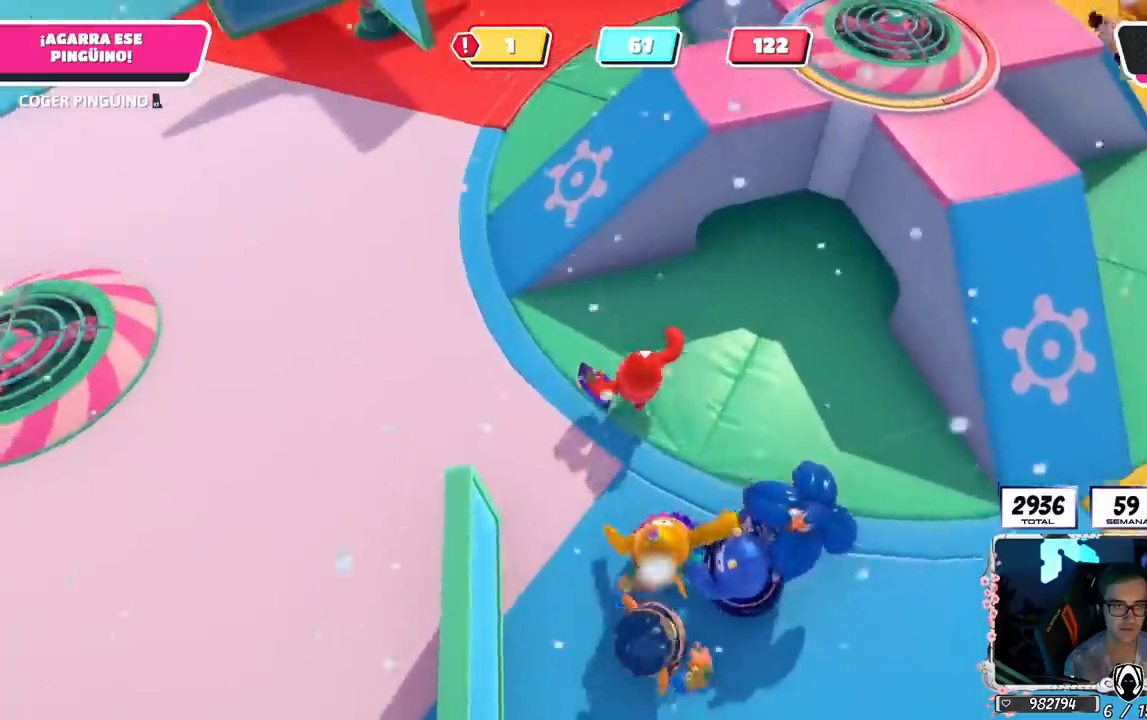
{"buttons": ["R2"], "left_stick": "up-left", "right_stick": "center", "events": [[50, "R2", "down"], [100, "left_stick", "left"], [133, "right_stick", "left"], [333, "left_stick", "up-left"], [383, "right_stick", "center"]]}